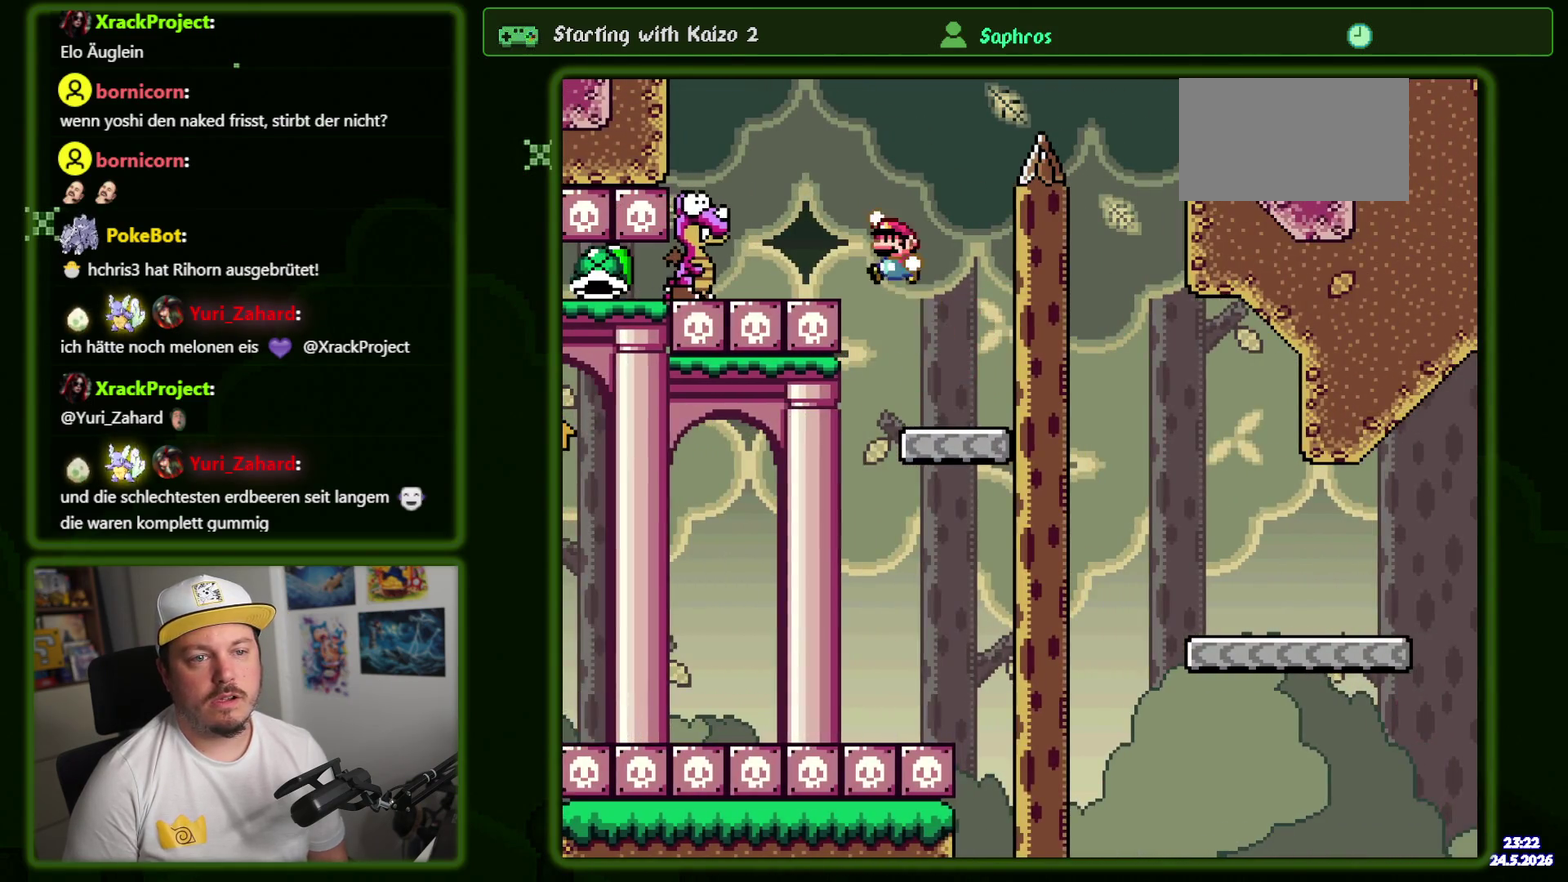
Gameplay with a controller (Nintendo layout); each line is a JSON object with the inputs held at the frame after it. "events" lists button and stick changes between this image and that frame as [ms after this image, input, new state], when the widget could be followed in between. Not read: L3 R3 SELECT START.
{"buttons": ["B", "Y"], "events": [[100, "DPAD_LEFT", "up"], [234, "DPAD_RIGHT", "down"], [400, "DPAD_RIGHT", "up"]]}
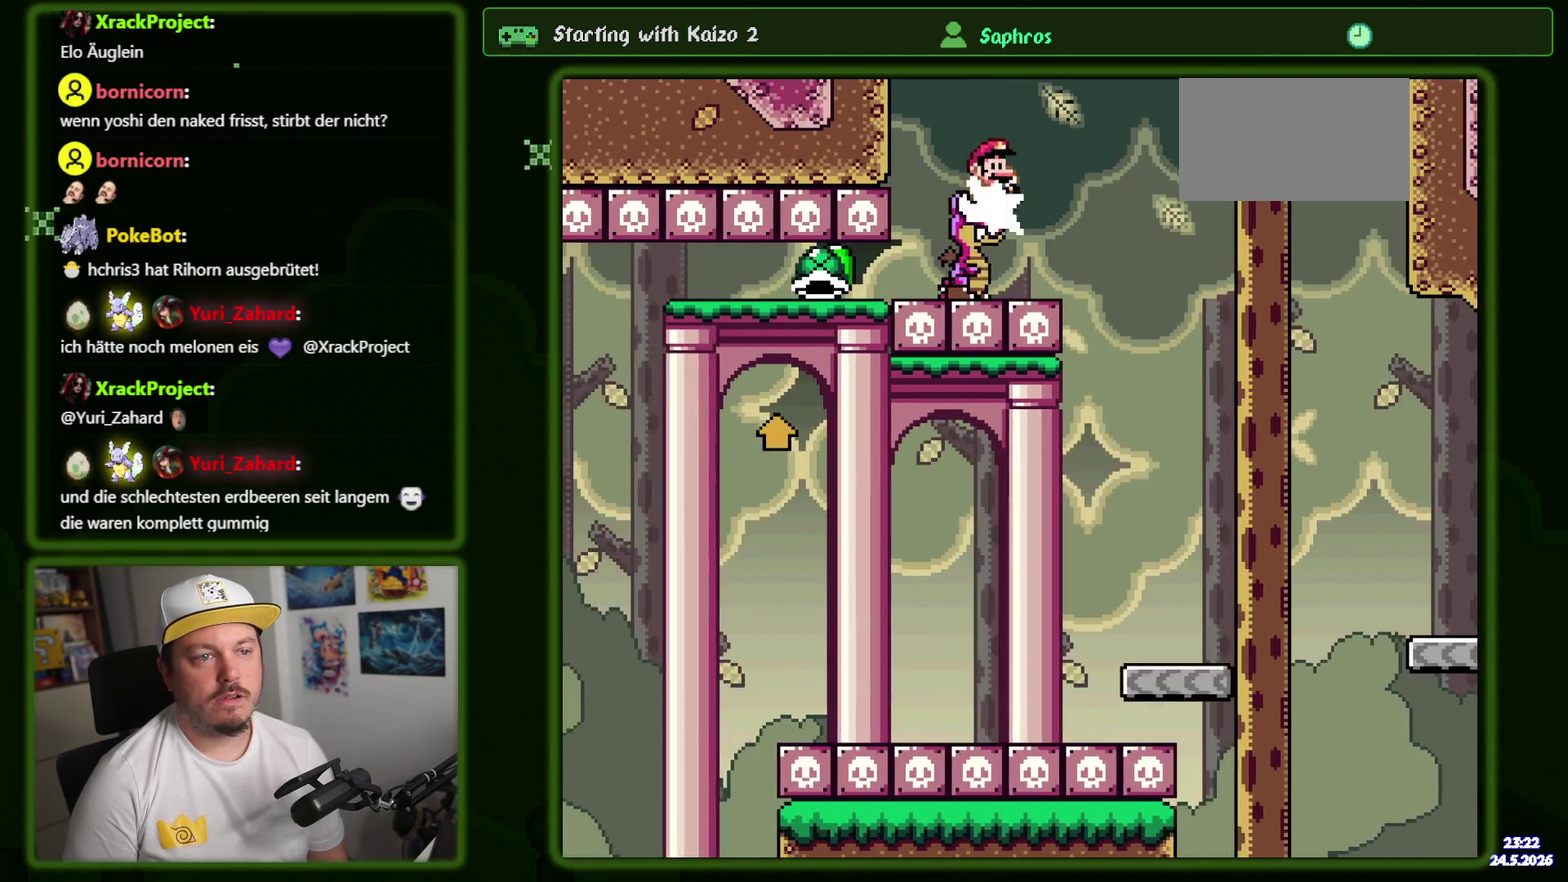
{"buttons": ["B", "Y", "DPAD_RIGHT"], "events": [[17, "DPAD_RIGHT", "down"]]}
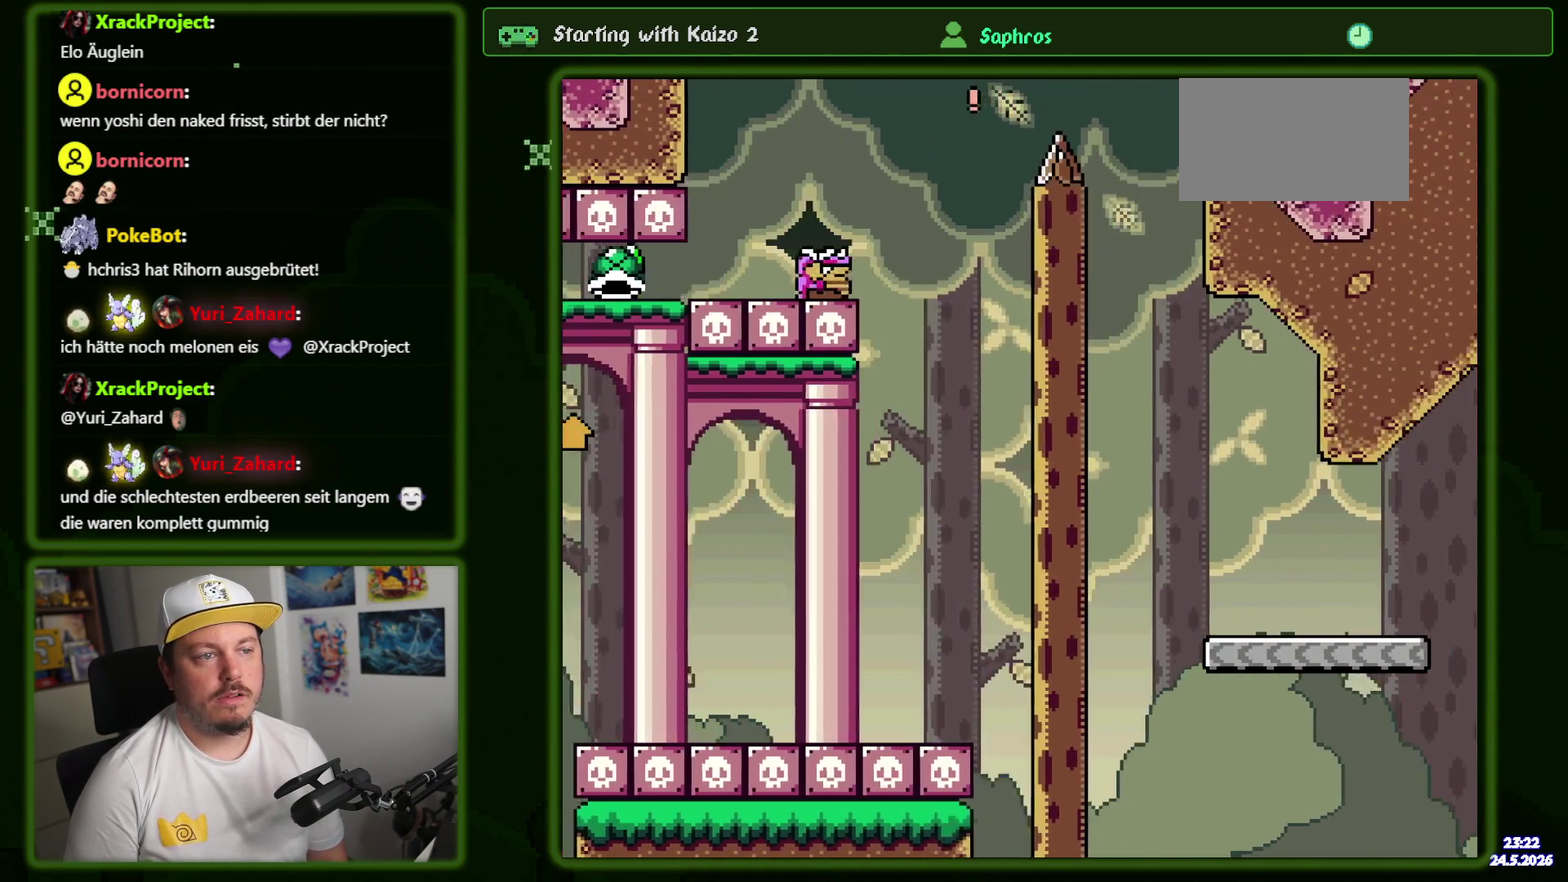
{"buttons": ["B", "Y"], "events": [[250, "DPAD_RIGHT", "up"], [350, "DPAD_LEFT", "down"], [484, "DPAD_LEFT", "up"]]}
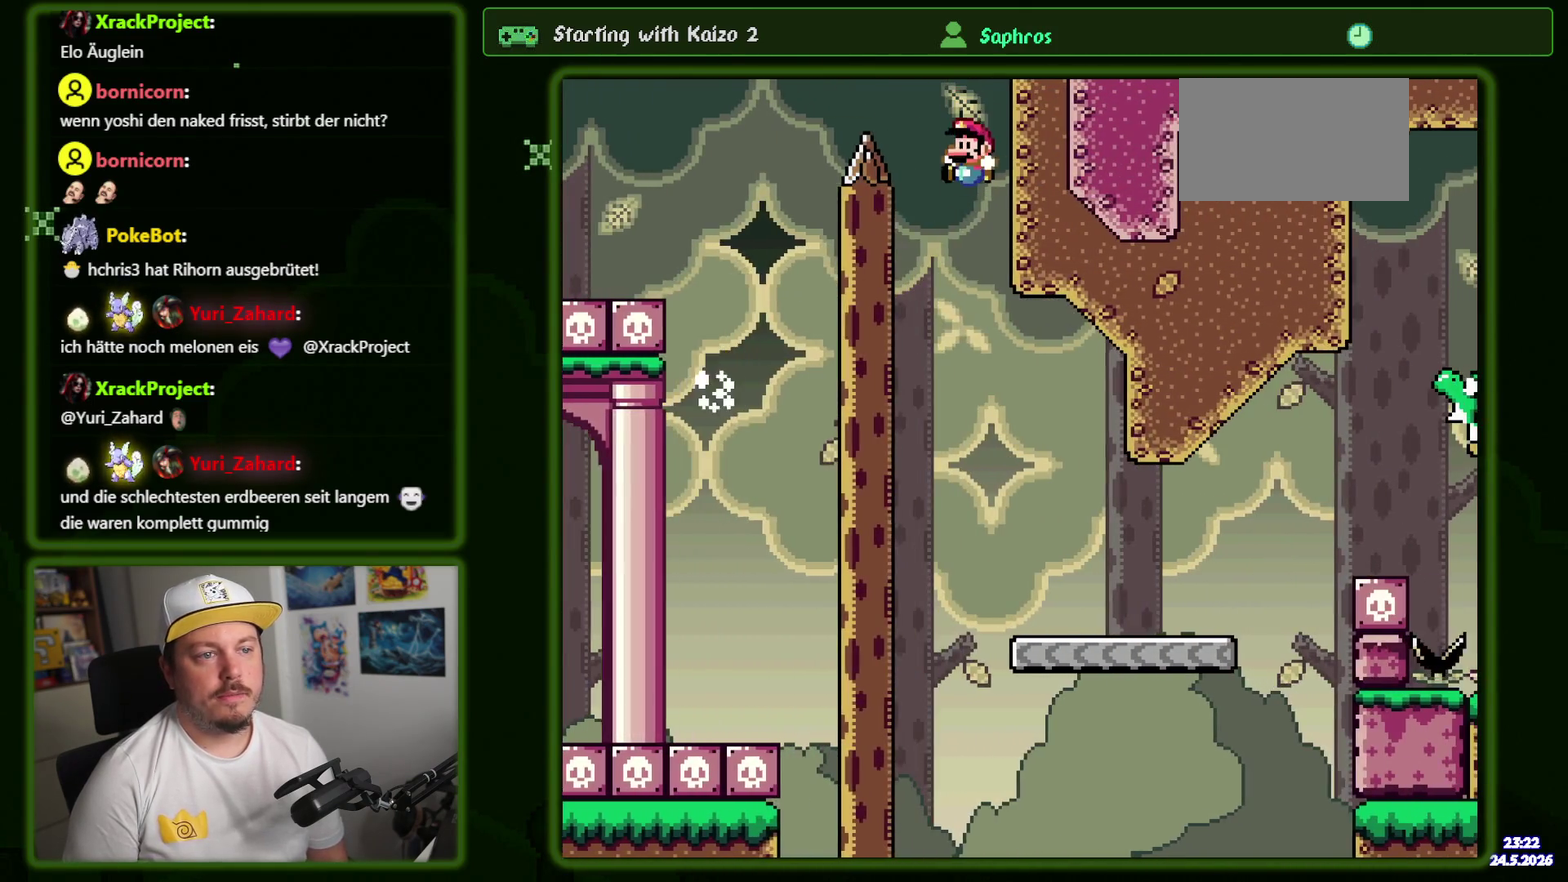
{"buttons": ["Y", "DPAD_RIGHT"], "events": [[67, "DPAD_RIGHT", "down"], [234, "B", "up"]]}
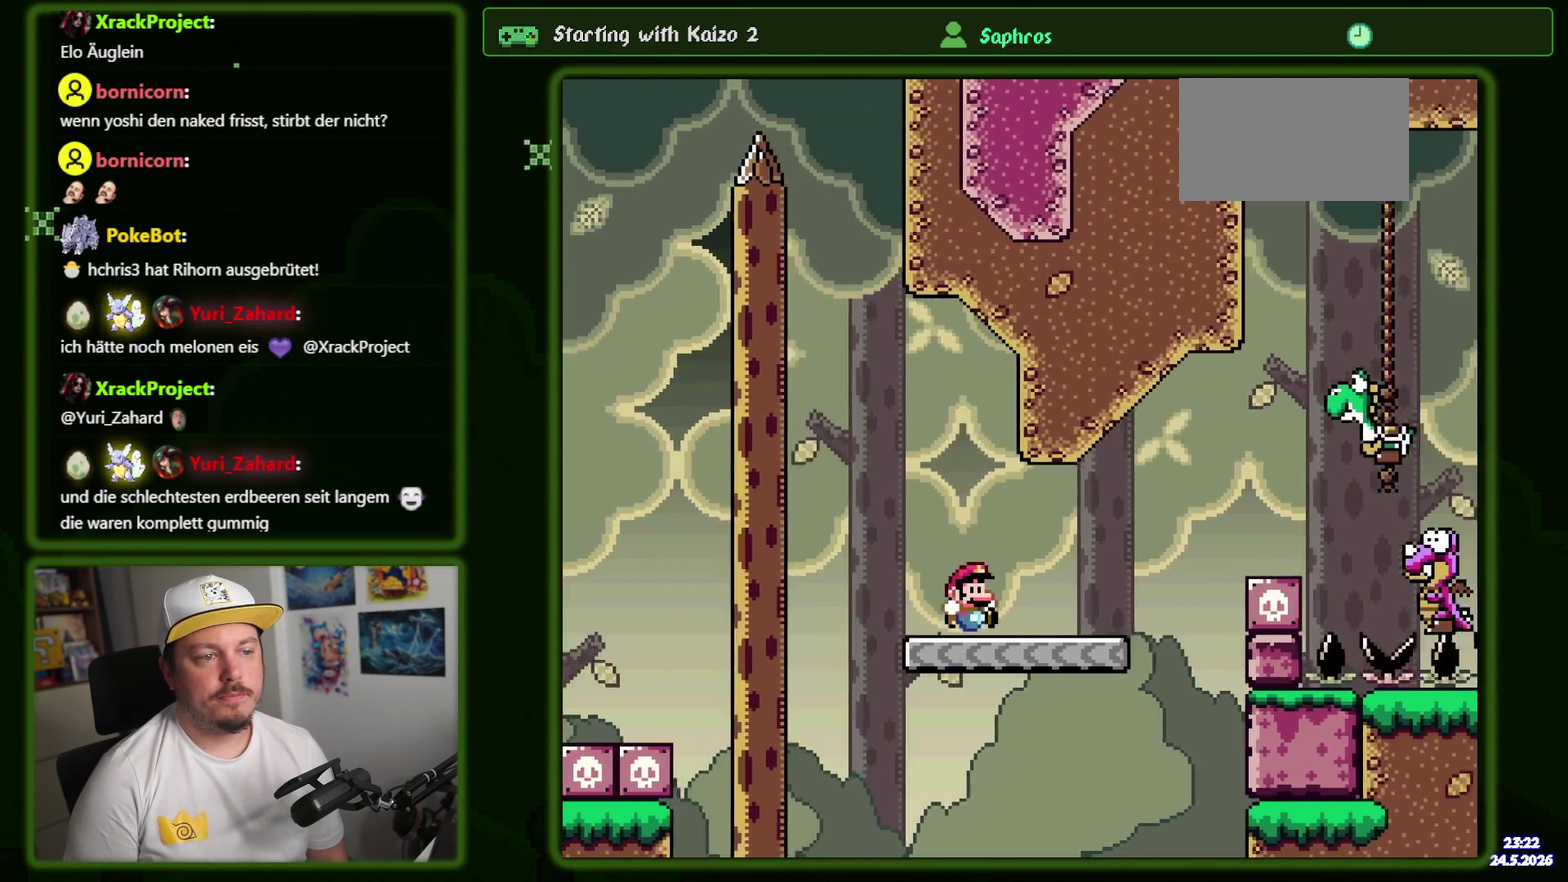
{"buttons": ["Y", "DPAD_RIGHT"], "events": [[267, "B", "down"], [317, "B", "up"]]}
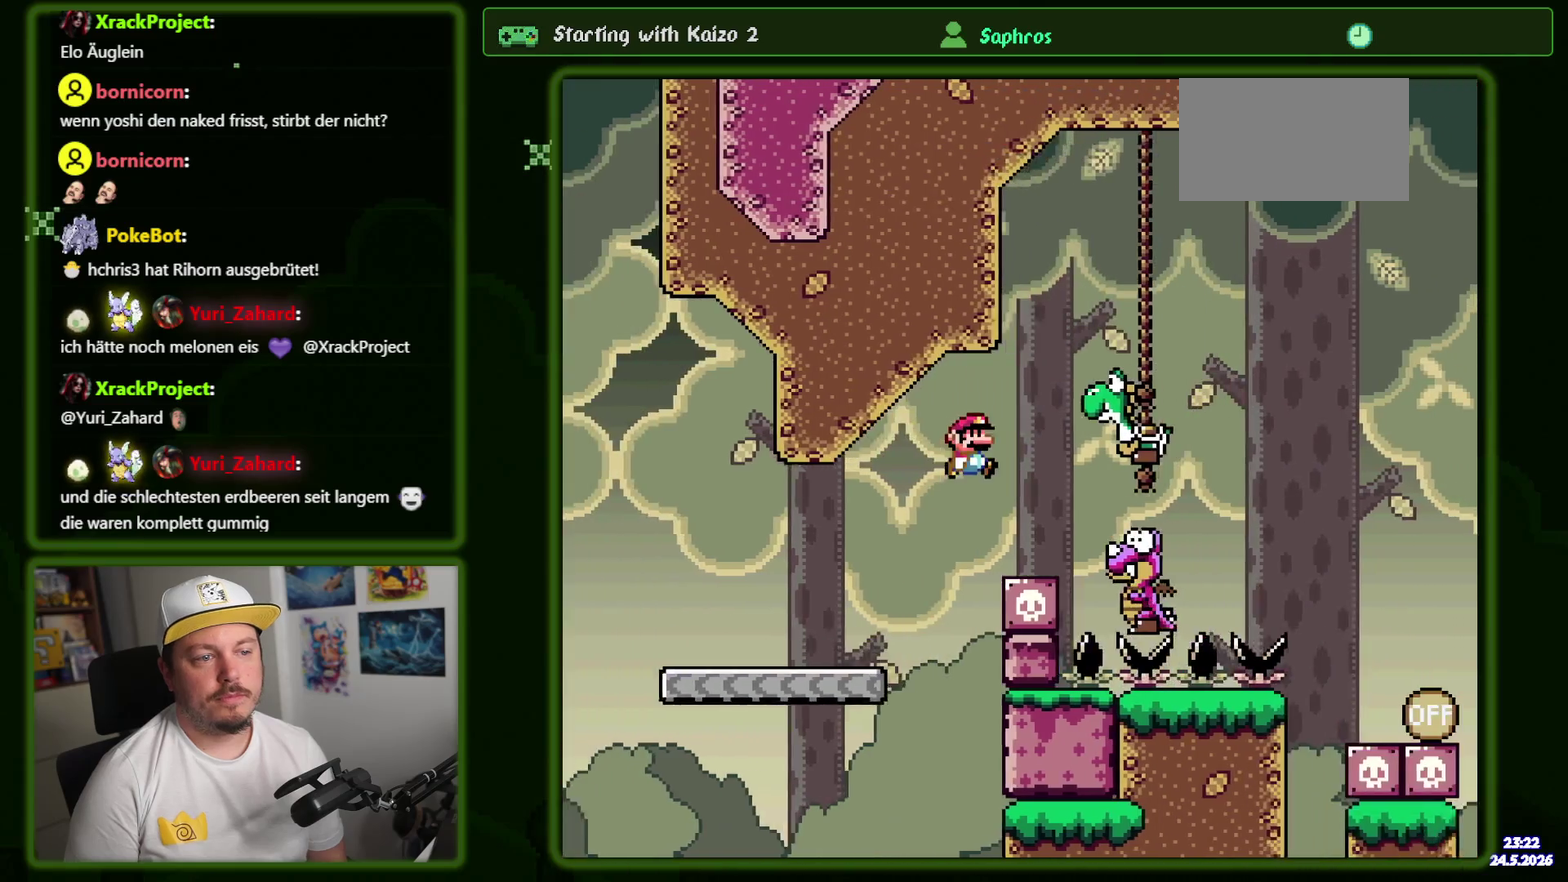
{"buttons": ["B", "Y", "DPAD_LEFT"], "events": [[50, "B", "down"], [467, "DPAD_RIGHT", "up"], [500, "DPAD_LEFT", "down"]]}
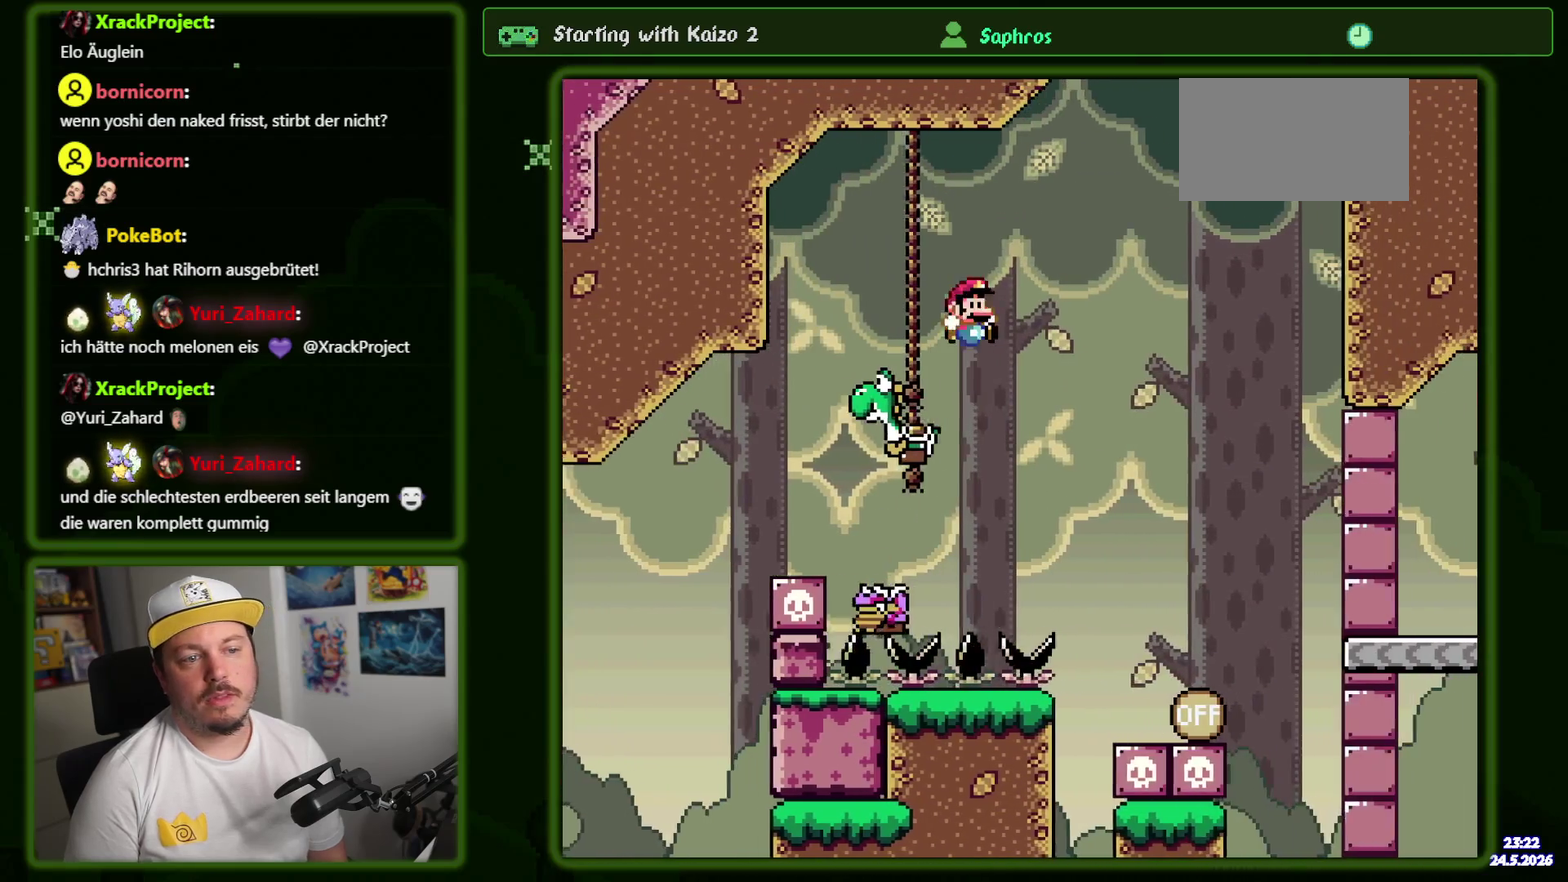
{"buttons": ["B", "Y"], "events": [[284, "DPAD_LEFT", "up"], [417, "DPAD_RIGHT", "down"], [467, "DPAD_RIGHT", "up"]]}
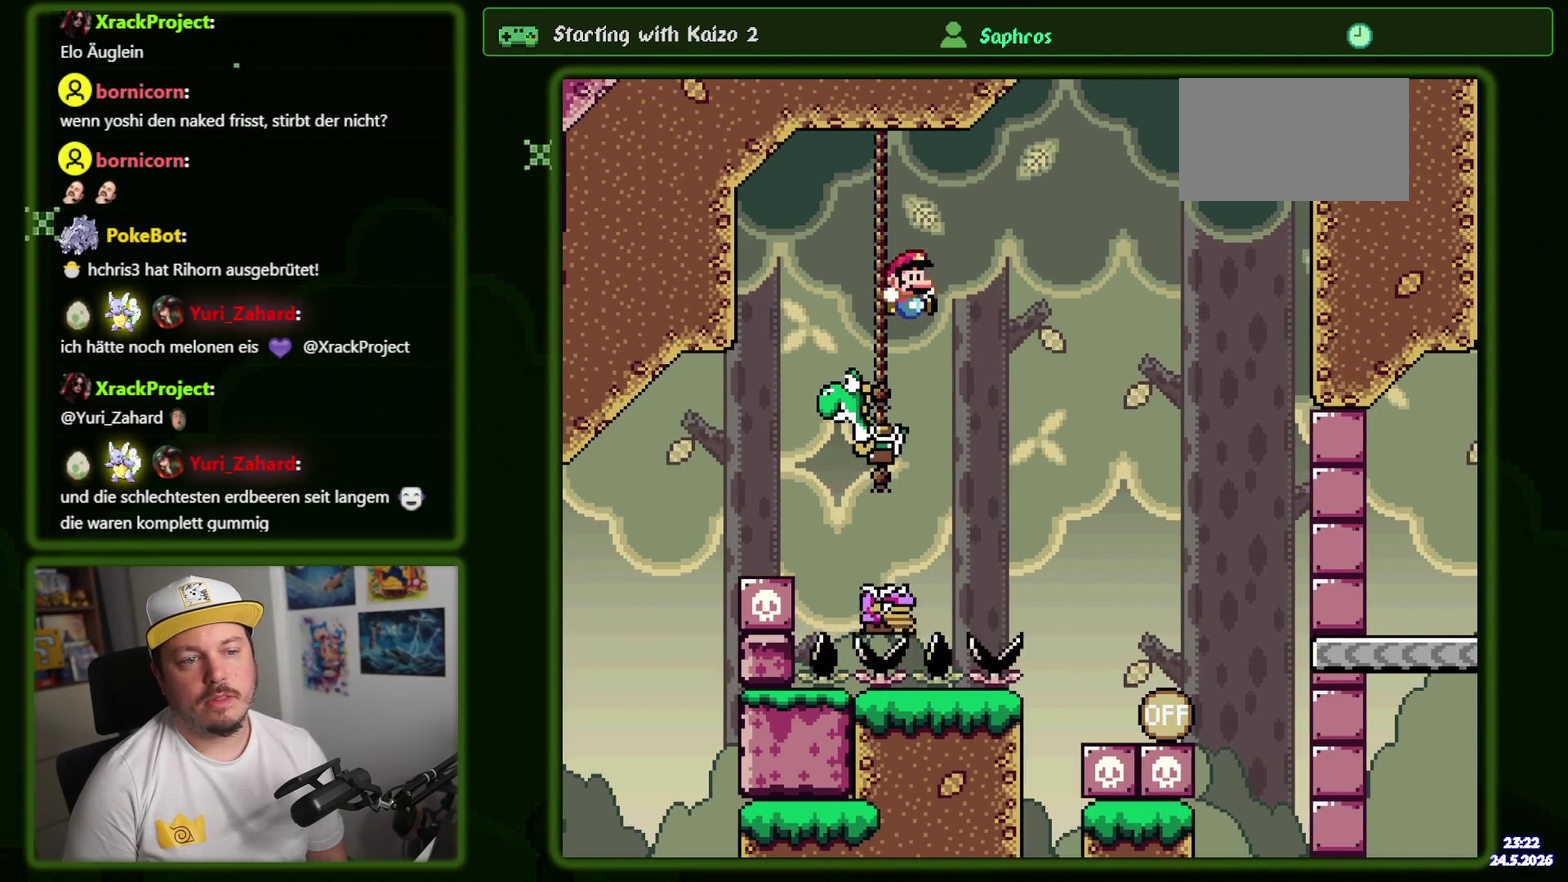
{"buttons": ["B", "Y"], "events": [[17, "DPAD_LEFT", "down"], [167, "DPAD_LEFT", "up"]]}
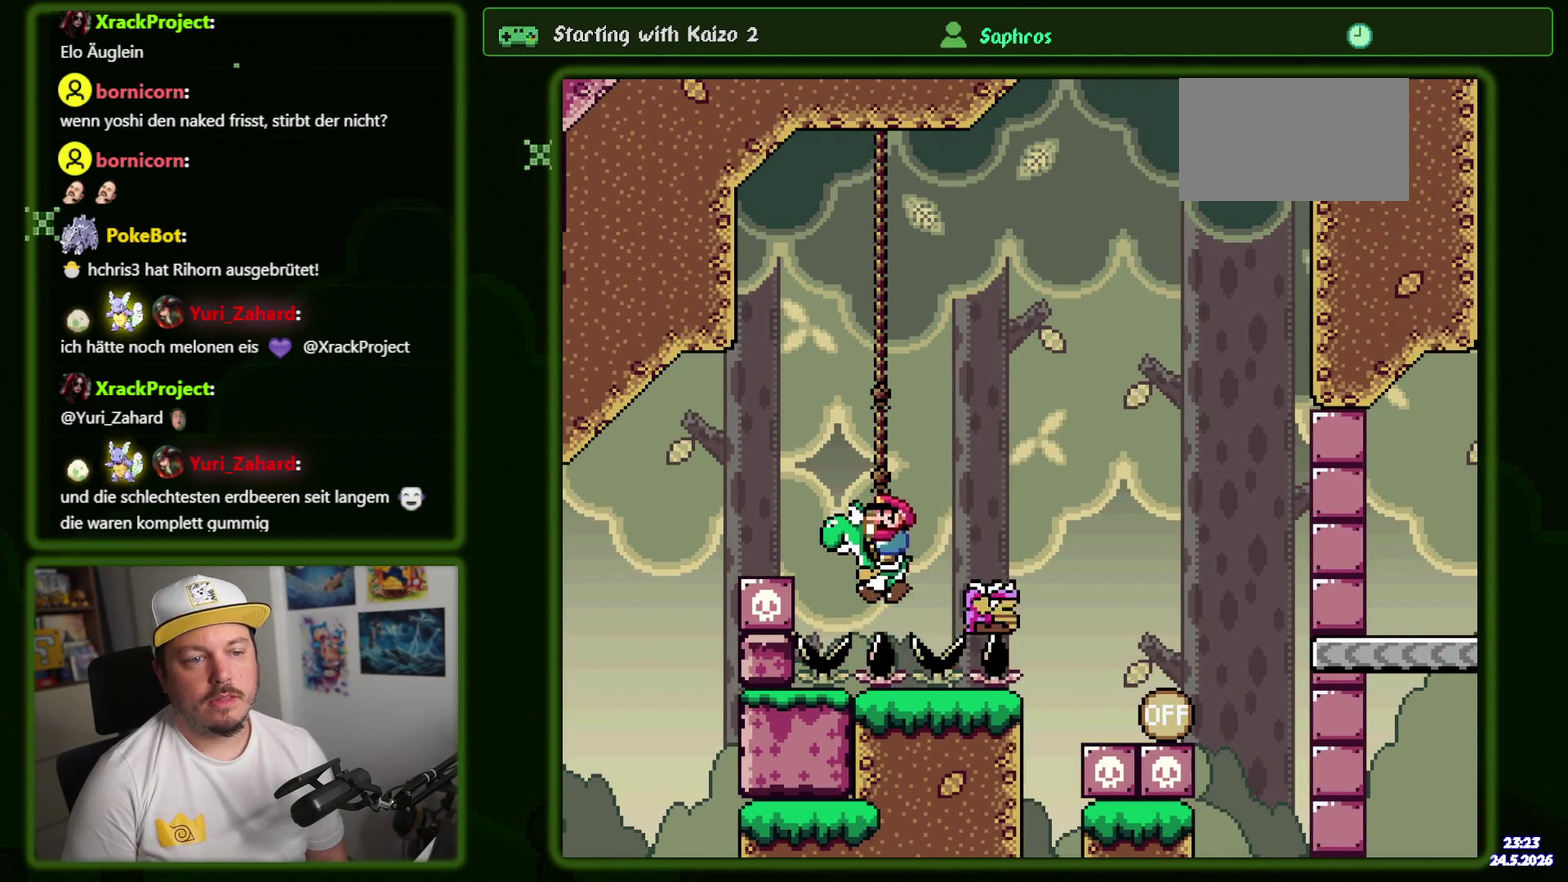
{"buttons": ["Y", "DPAD_RIGHT"], "events": [[100, "DPAD_RIGHT", "down"], [117, "B", "up"], [234, "DPAD_RIGHT", "up"], [384, "DPAD_RIGHT", "down"]]}
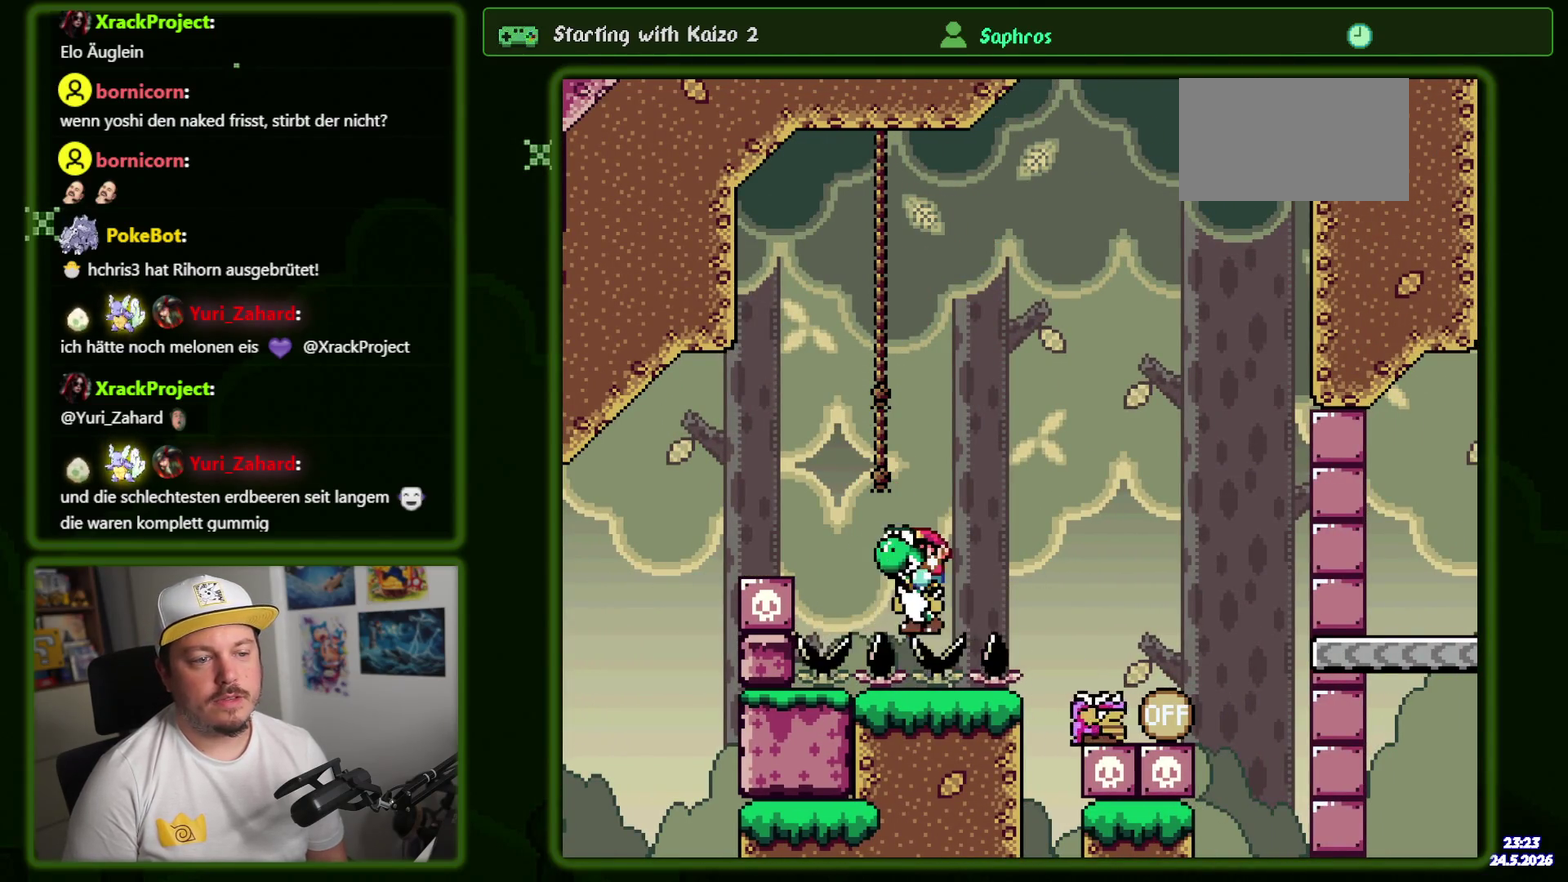
{"buttons": ["B", "Y", "DPAD_RIGHT"], "events": [[150, "B", "down"], [284, "B", "up"], [417, "B", "down"]]}
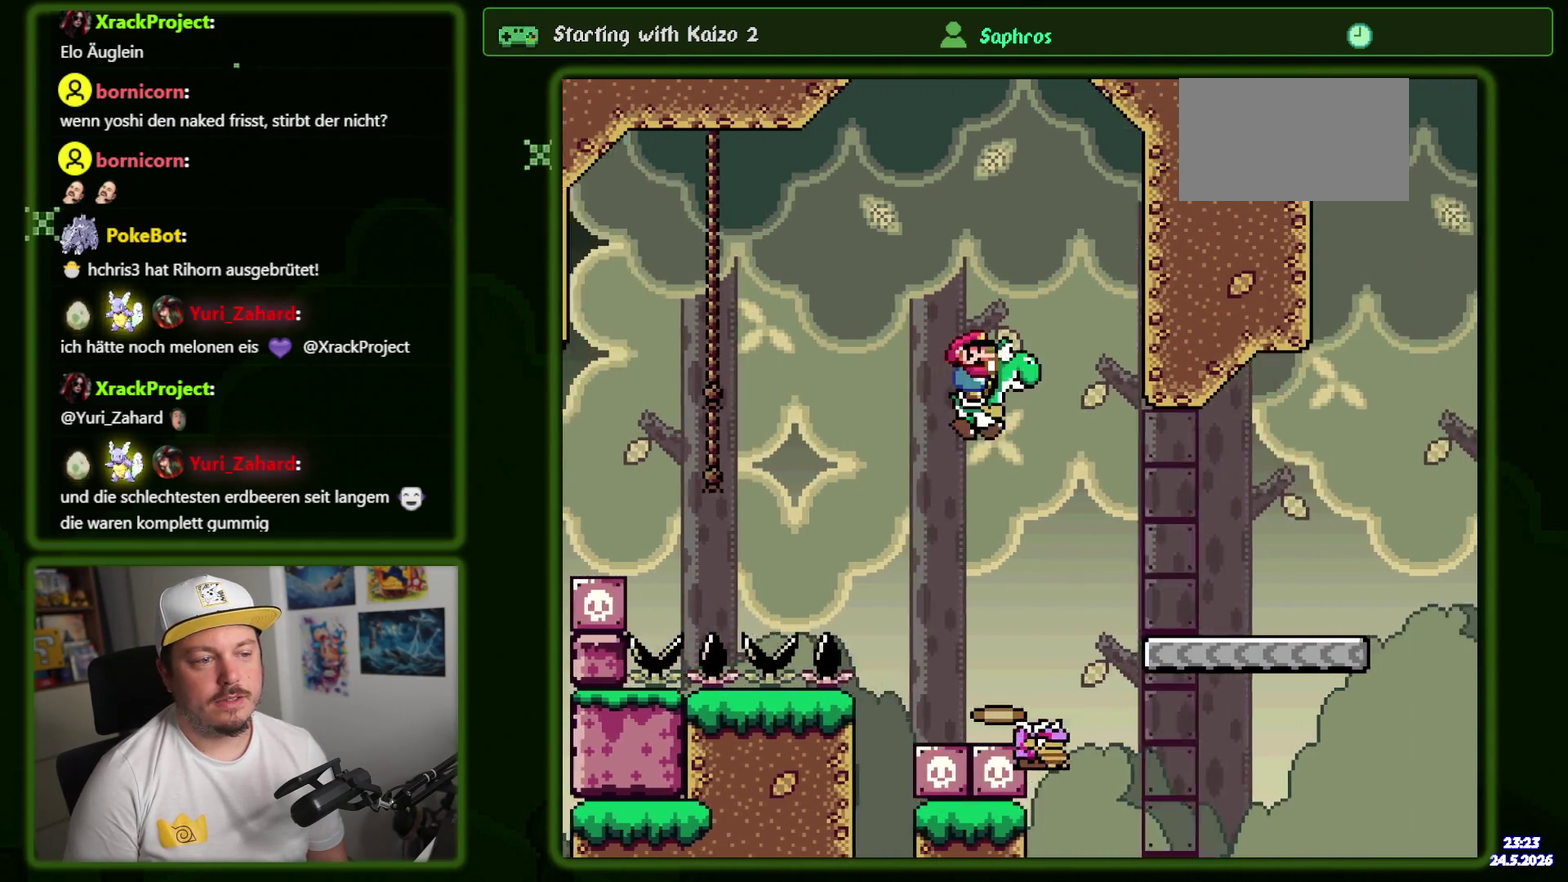
{"buttons": ["Y", "DPAD_RIGHT"], "events": [[467, "B", "up"]]}
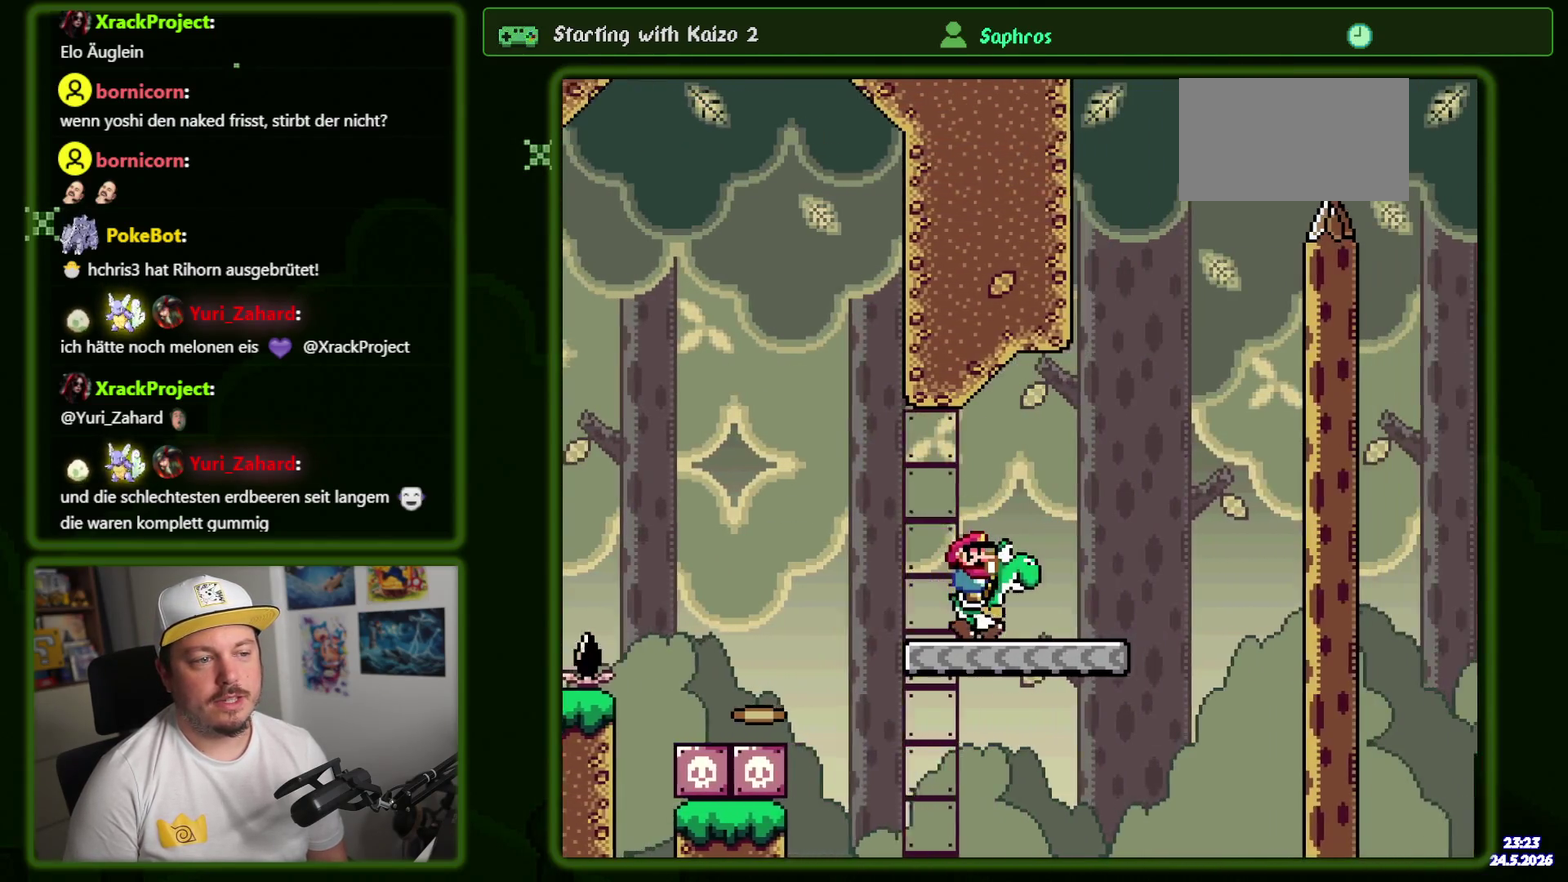
{"buttons": ["B", "Y", "DPAD_LEFT"], "events": [[200, "B", "down"], [400, "DPAD_RIGHT", "up"], [434, "DPAD_LEFT", "down"]]}
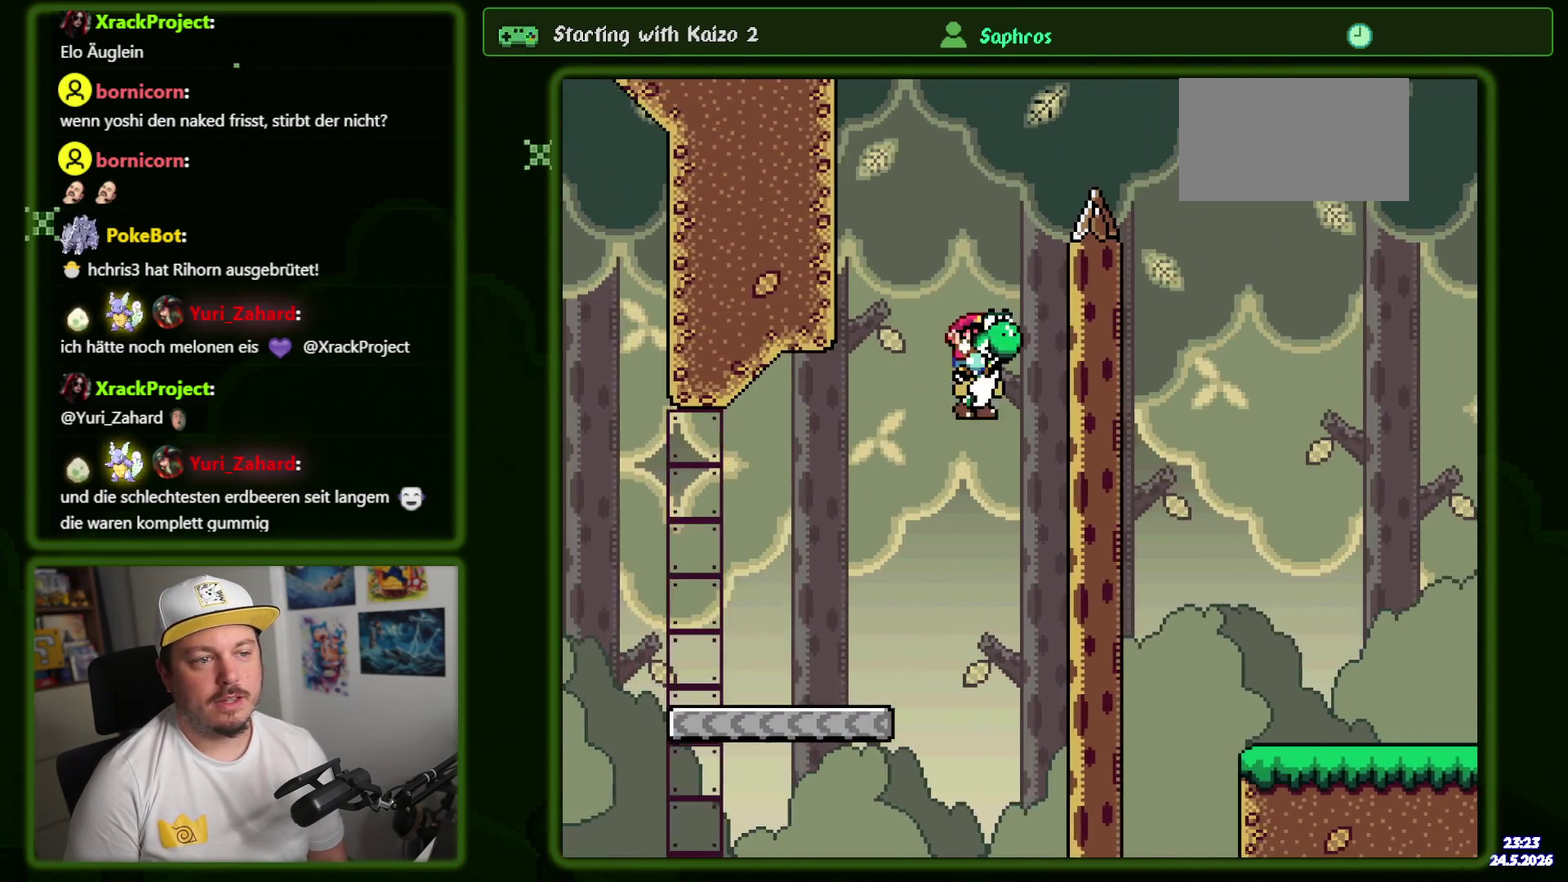
{"buttons": ["A", "B", "X", "Y", "DPAD_RIGHT"], "events": [[67, "DPAD_LEFT", "up"], [100, "A", "down"], [100, "X", "down"], [134, "DPAD_RIGHT", "down"], [234, "DPAD_RIGHT", "up"], [284, "DPAD_RIGHT", "down"]]}
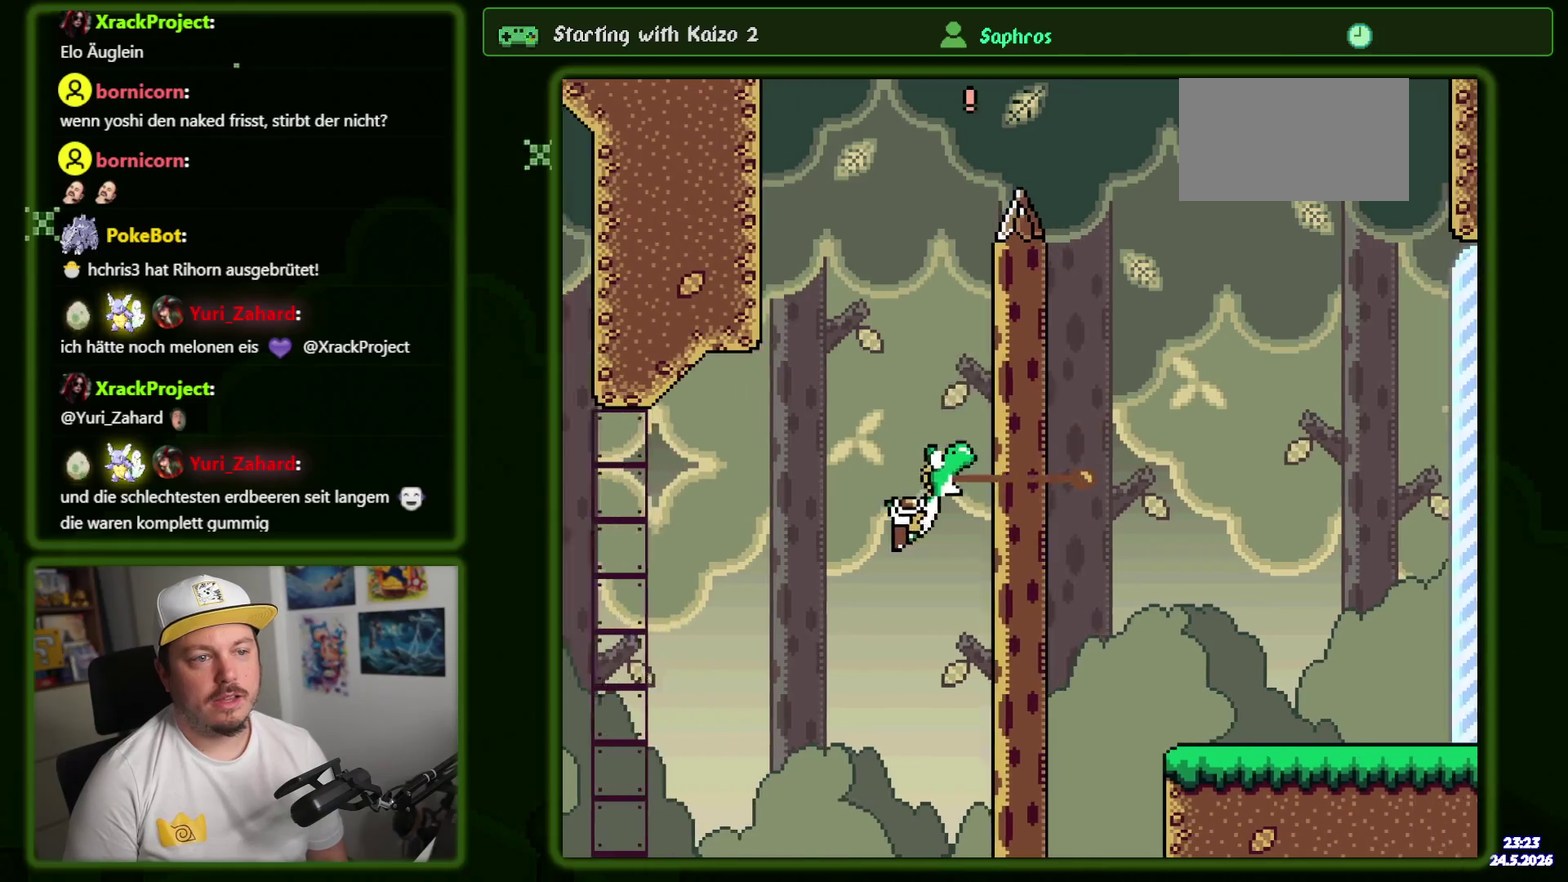
{"buttons": ["B", "Y", "DPAD_RIGHT"], "events": [[50, "A", "up"], [117, "X", "up"]]}
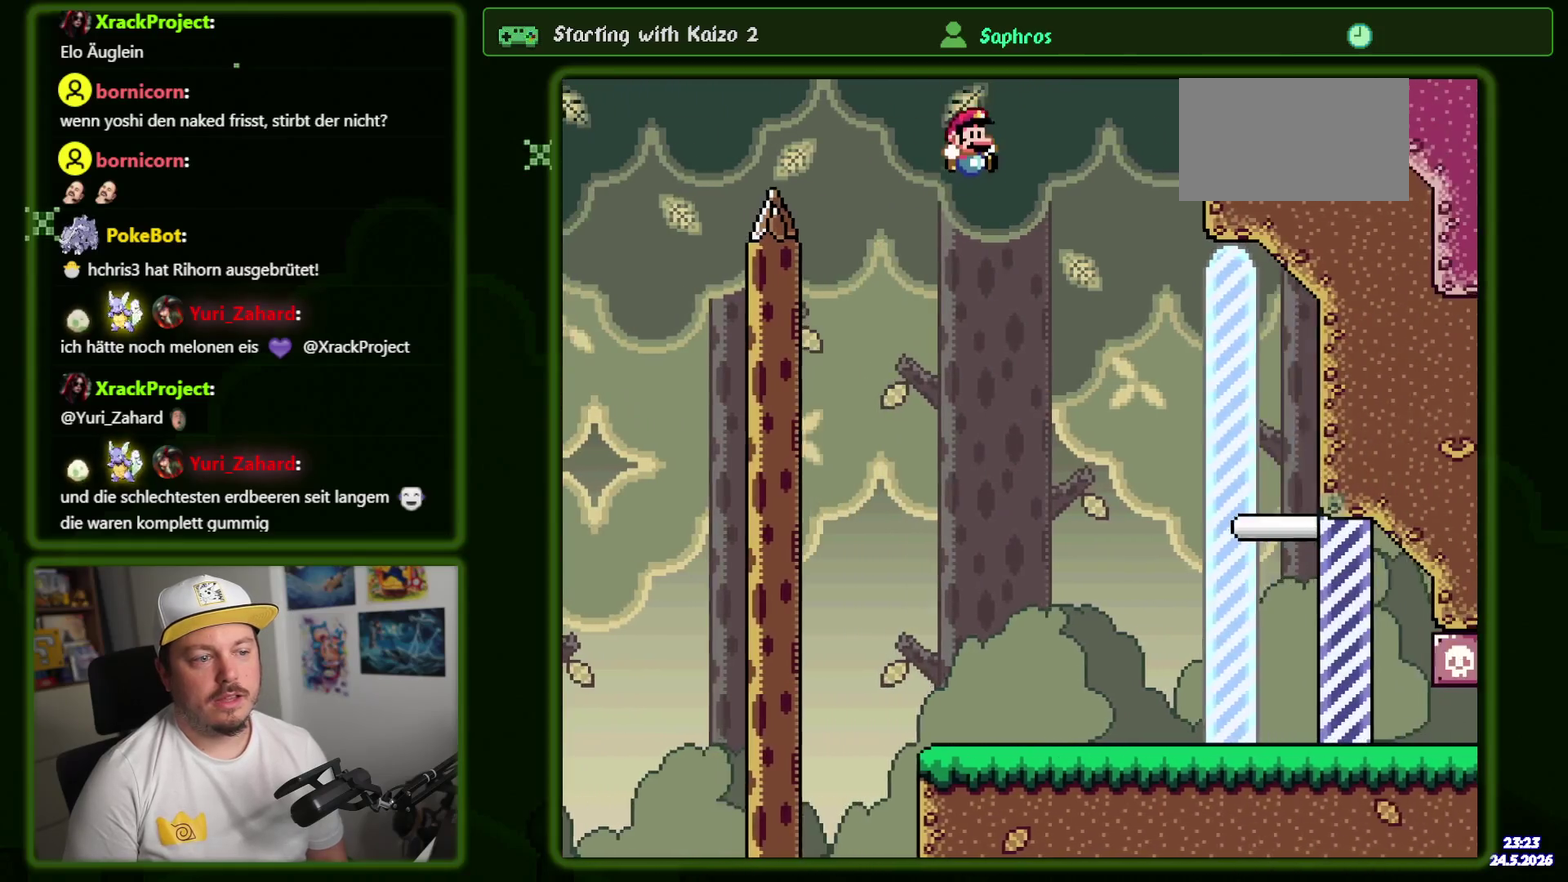
{"buttons": ["B", "Y", "DPAD_RIGHT"], "events": [[50, "DPAD_RIGHT", "up"], [184, "DPAD_RIGHT", "down"]]}
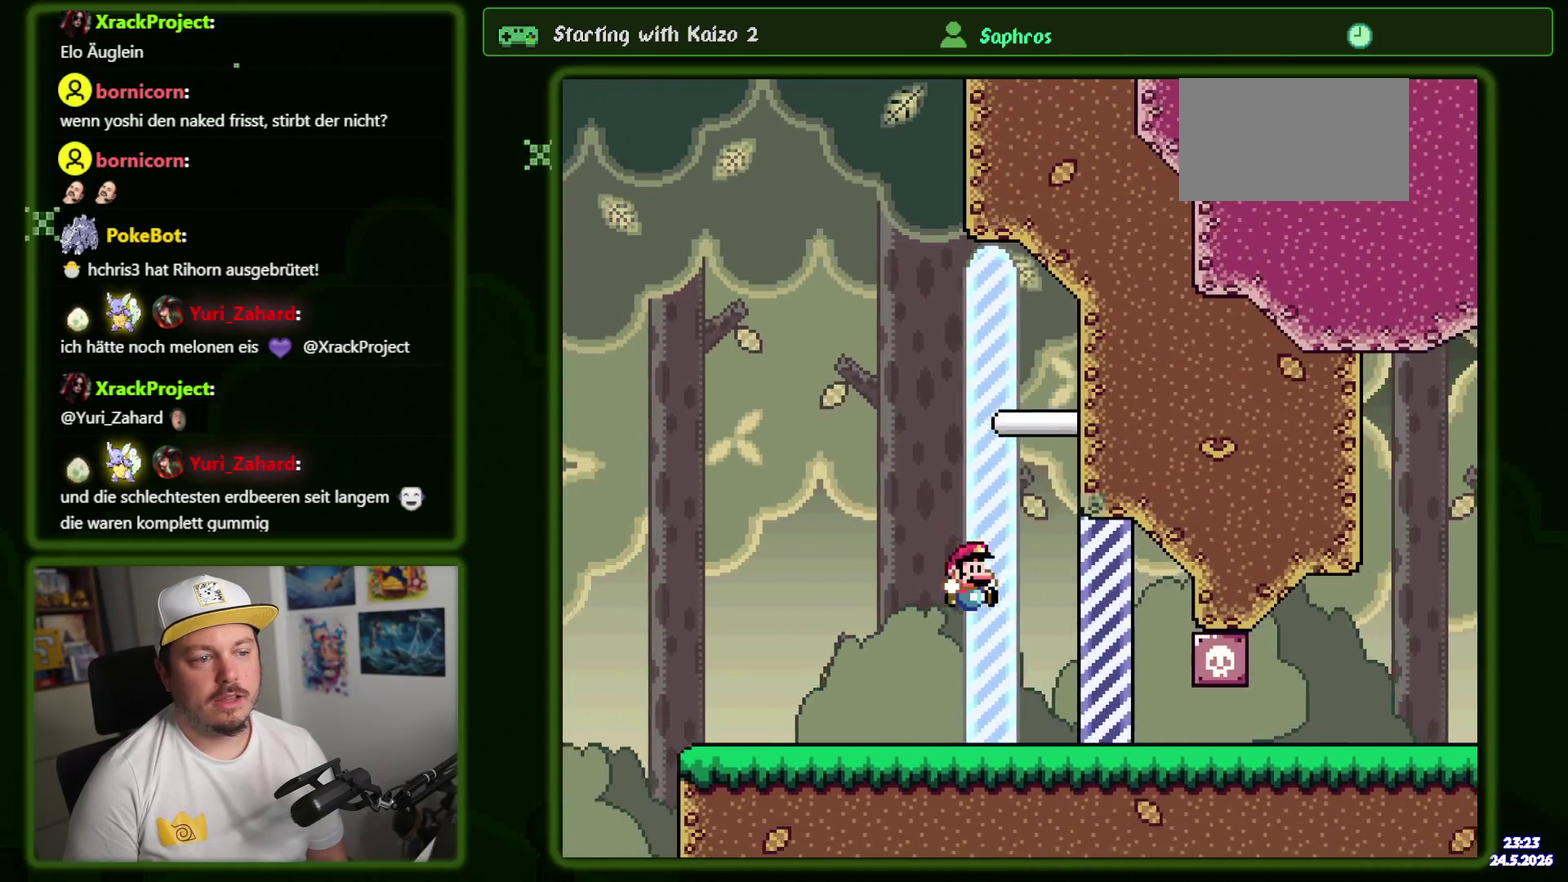
{"buttons": ["Y", "DPAD_RIGHT"], "events": [[434, "B", "up"]]}
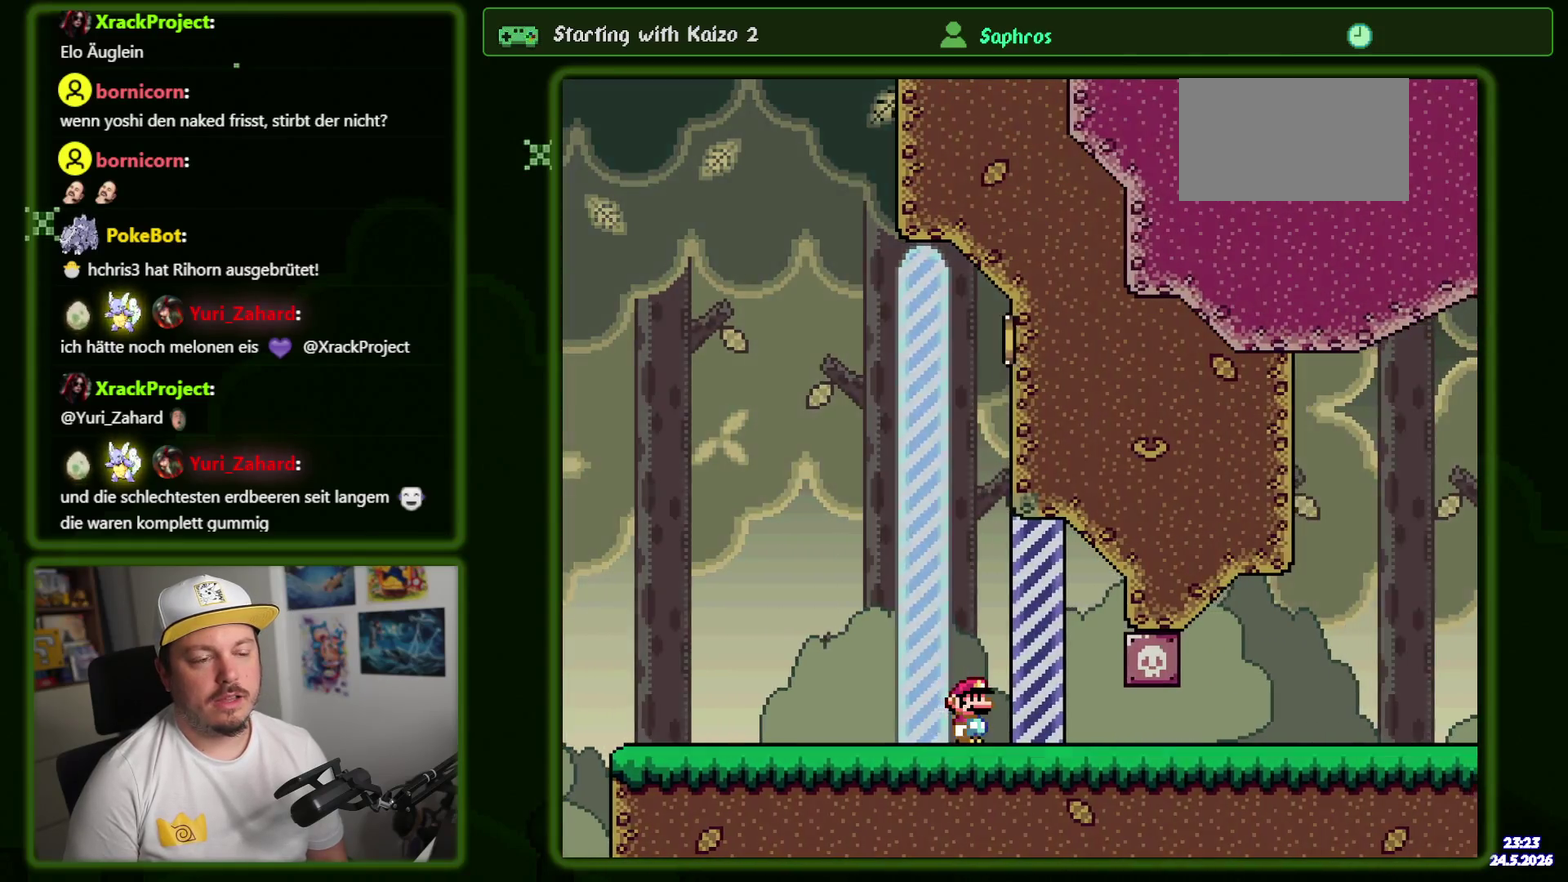
{"buttons": [], "events": [[17, "DPAD_RIGHT", "up"], [50, "Y", "up"]]}